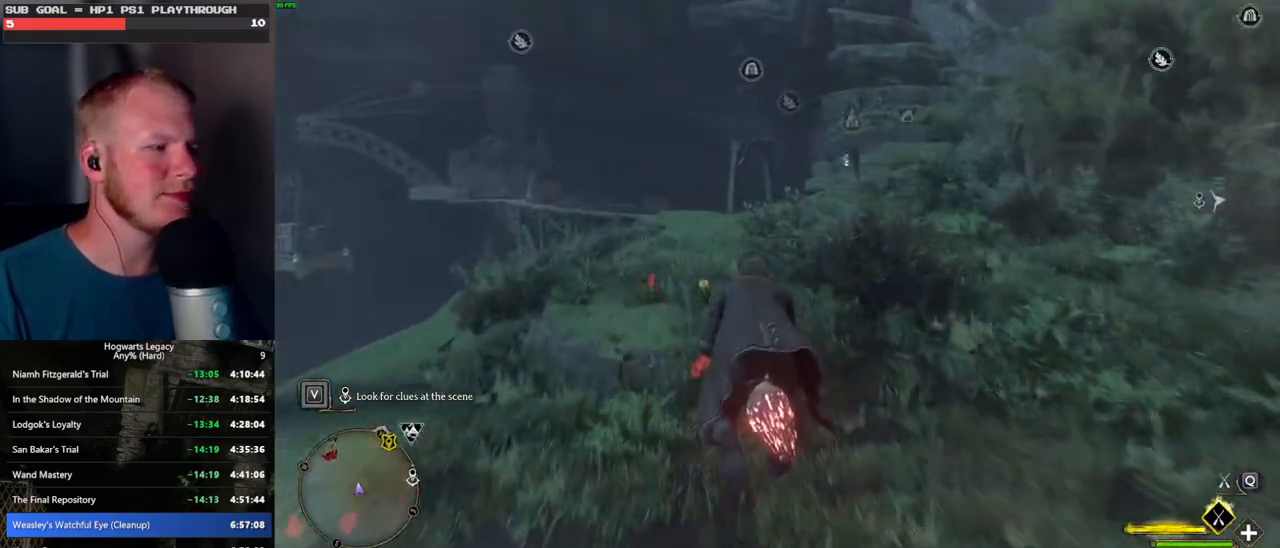
Gameplay with keyboard and mouse; each line is a JSON object with the keys and mouse buttons held at the frame after it. "events" lists presses ("down") and releases ("up") of ".", "/", "0", "1", "2", "3", "4", "5", "6", "7", "8", "9", "a", "alt_l", "alt_r", "b", "backslash", "backspace", "c", "caps_lock", "comma", "ctrl_l", "ctrl_r", "d", "e", "equals", "escape", "f", "f1", "f10", "f11", "f12", "f2", "f3", "f4", "f5", "f6", "f7", "f8", "f9", "g", "h", "i", "j", "k", "l", "lbracket", "m", "minus", "n", "o", "p", "q", "quote", "r", "rbracket", "return", "s", "semicolon", "shift_l", "shift_r", "space", "super", "t", "tab", "tilde", "u", "v", "w", "x", "y", "z", "mouse_left", "mouse_wheel", "mouse_right", "mouse_mb4" and "mouse_mb5" between this image and that frame as [ms after this image, input, new state], when the widget could be followed in between. "mouse_left", "mouse_wheel", "mouse_right", "mouse_mb4", "mouse_mb5" = the "left", "wheel", "right", "mb4", "mb5" buttons of the "mouse" list. No other keys are recorded. "wheel" means that the mouse wheel is clicked or scrolled. Mouse movement is not recorded.
{"keys": ["w"], "mouse": ["left"], "events": [[217, "a", "down"], [350, "a", "up"]]}
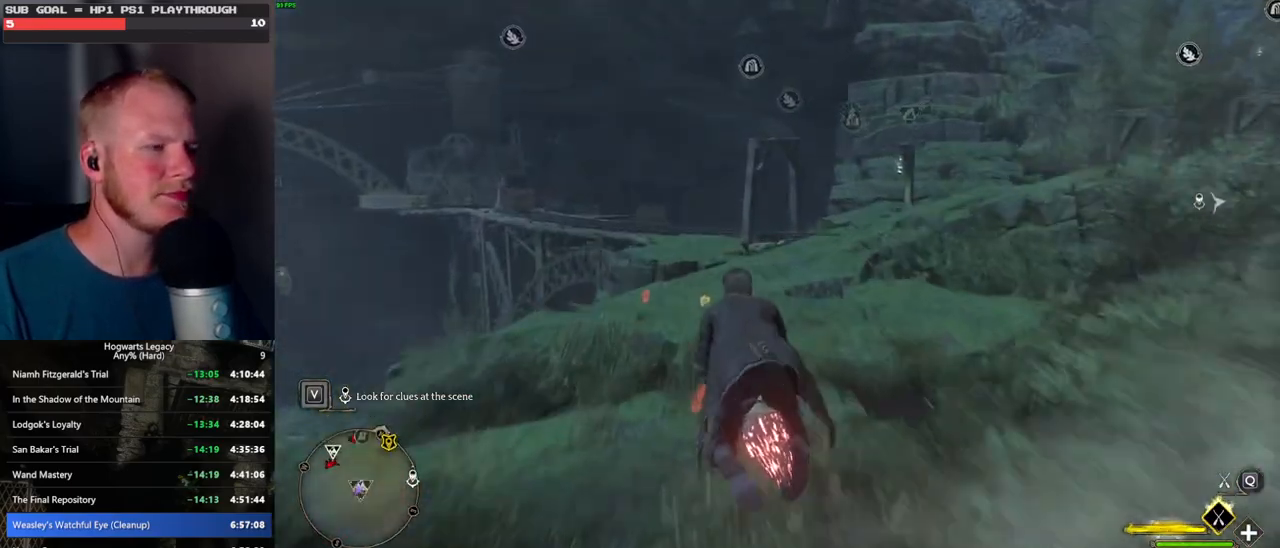
{"keys": ["w"], "mouse": ["left"], "events": []}
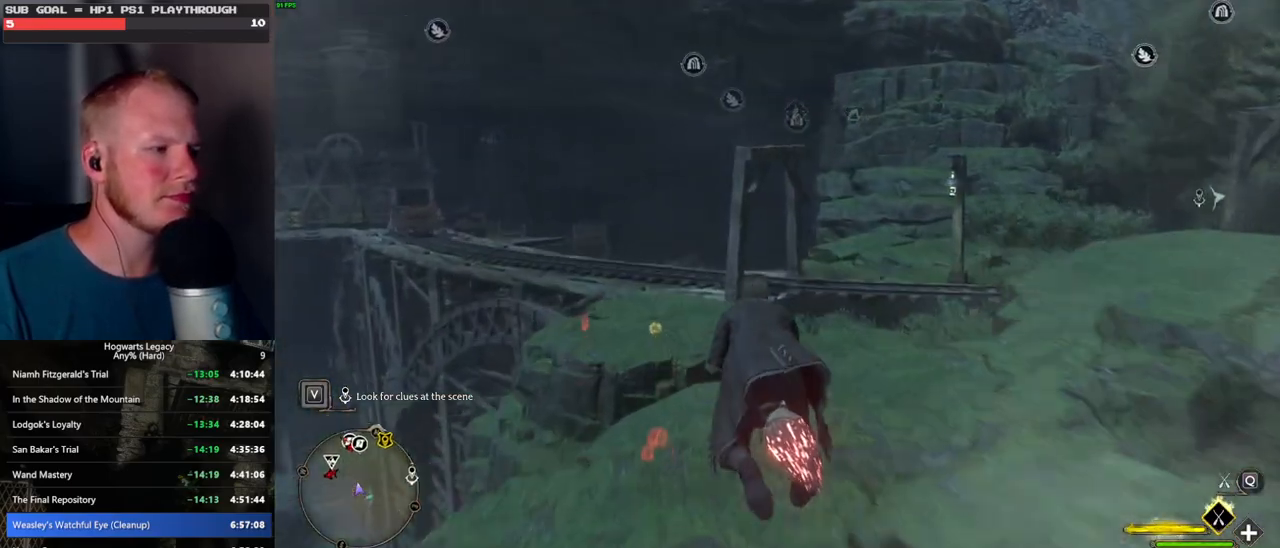
{"keys": ["w"], "mouse": ["left"], "events": []}
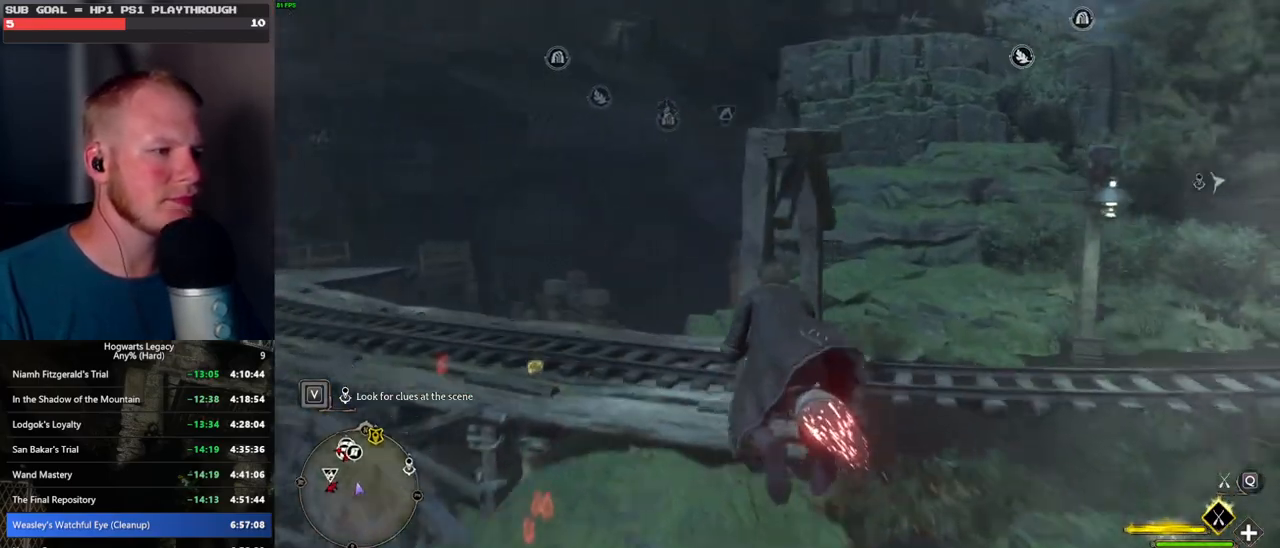
{"keys": ["ctrl_l", "w"], "mouse": ["left"], "events": [[400, "ctrl_l", "down"]]}
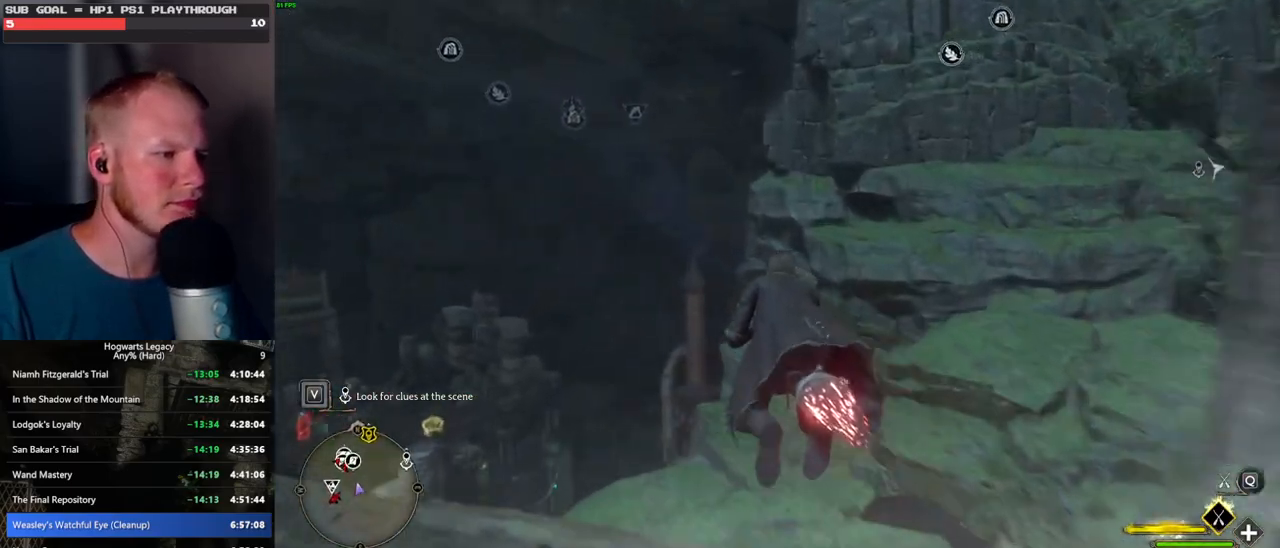
{"keys": ["ctrl_l", "w"], "mouse": [], "events": [[350, "mouse_left", "up"]]}
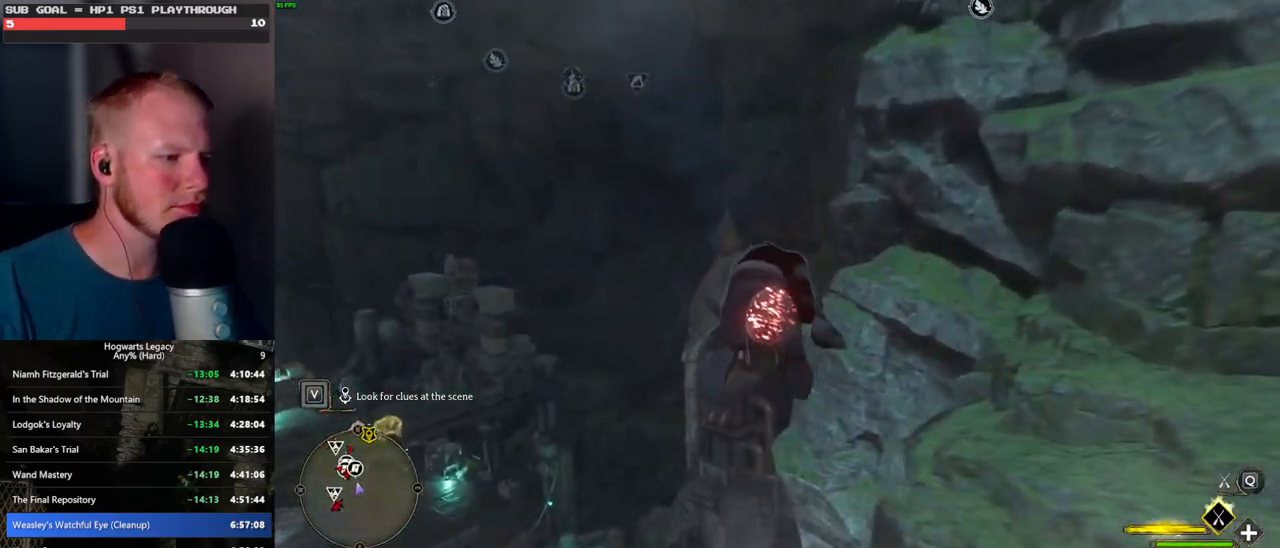
{"keys": ["ctrl_l", "w"], "mouse": [], "events": []}
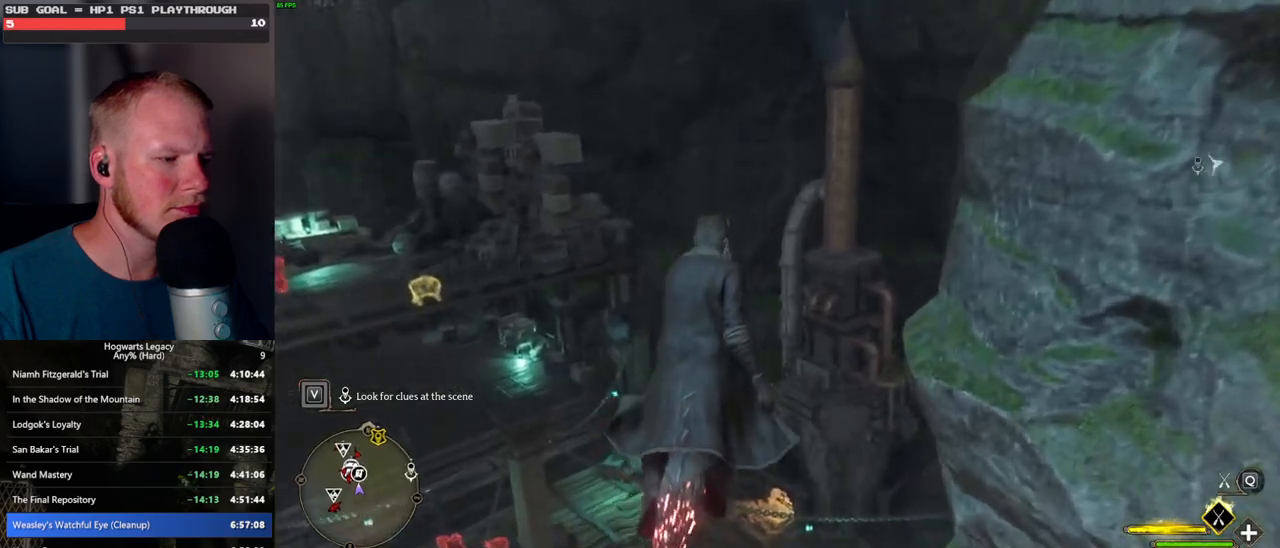
{"keys": ["ctrl_l", "w"], "mouse": [], "events": [[50, "ctrl_l", "up"], [250, "ctrl_l", "down"]]}
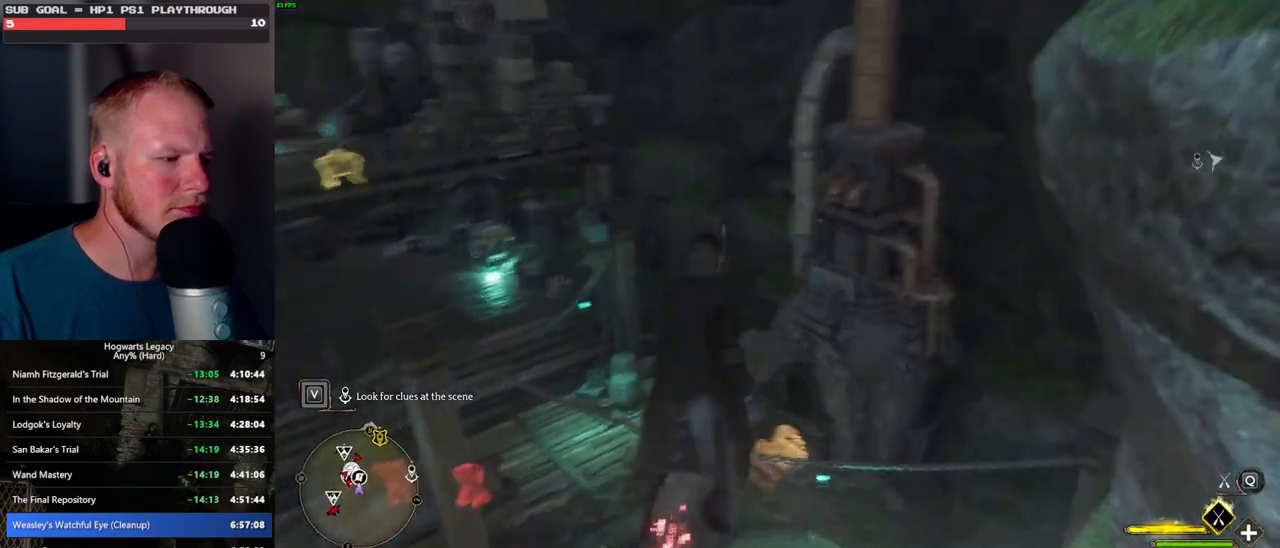
{"keys": ["ctrl_l", "w"], "mouse": [], "events": []}
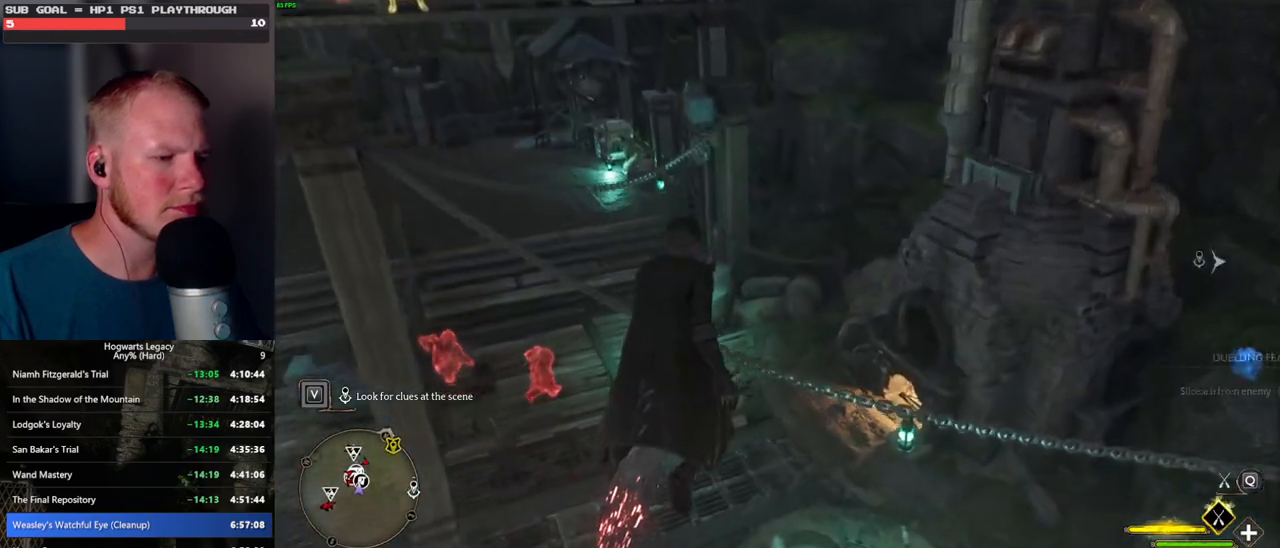
{"keys": ["w"], "mouse": [], "events": [[367, "ctrl_l", "up"]]}
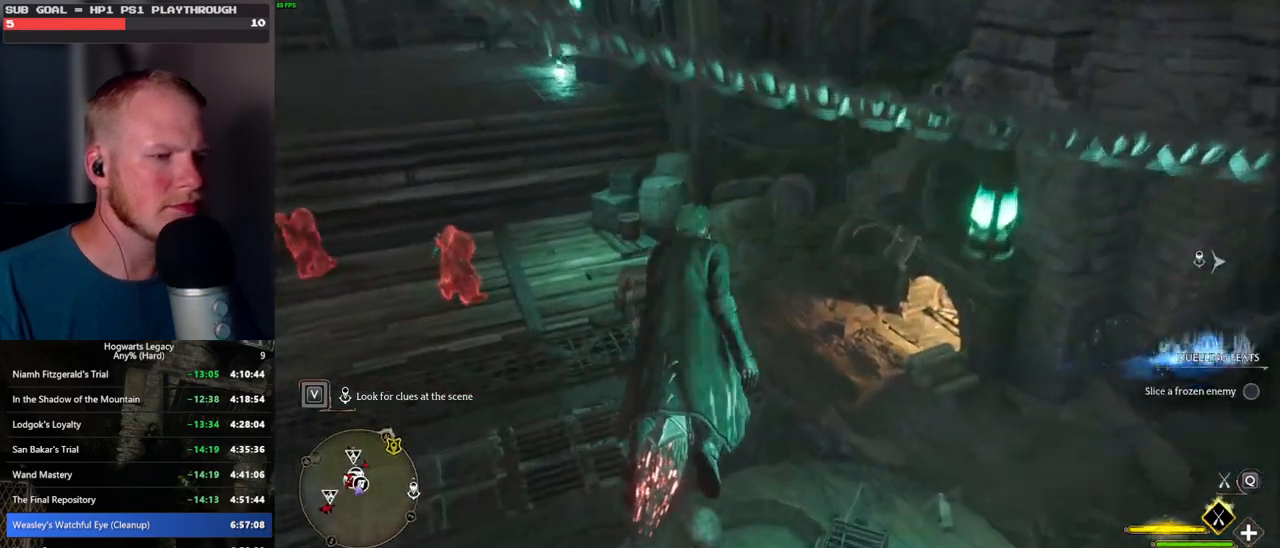
{"keys": ["b", "ctrl_l", "w"], "mouse": [], "events": [[350, "b", "down"], [350, "ctrl_l", "down"]]}
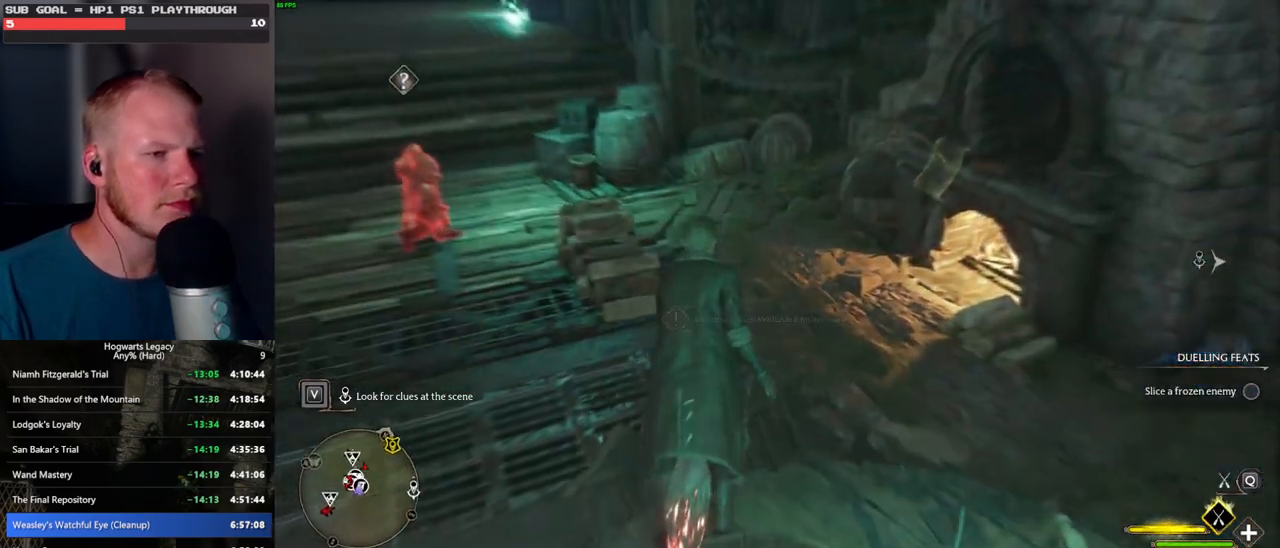
{"keys": ["w"], "mouse": [], "events": [[134, "b", "up"], [234, "ctrl_l", "up"], [267, "b", "down"], [384, "b", "up"]]}
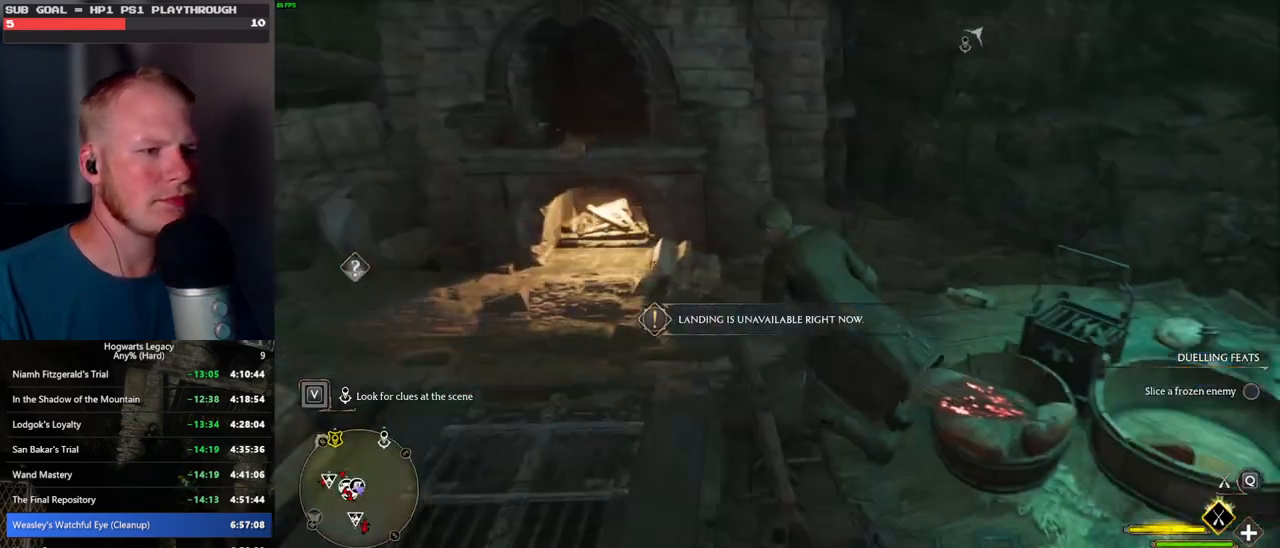
{"keys": ["b", "ctrl_l", "w"], "mouse": [], "events": [[350, "b", "down"], [500, "ctrl_l", "down"]]}
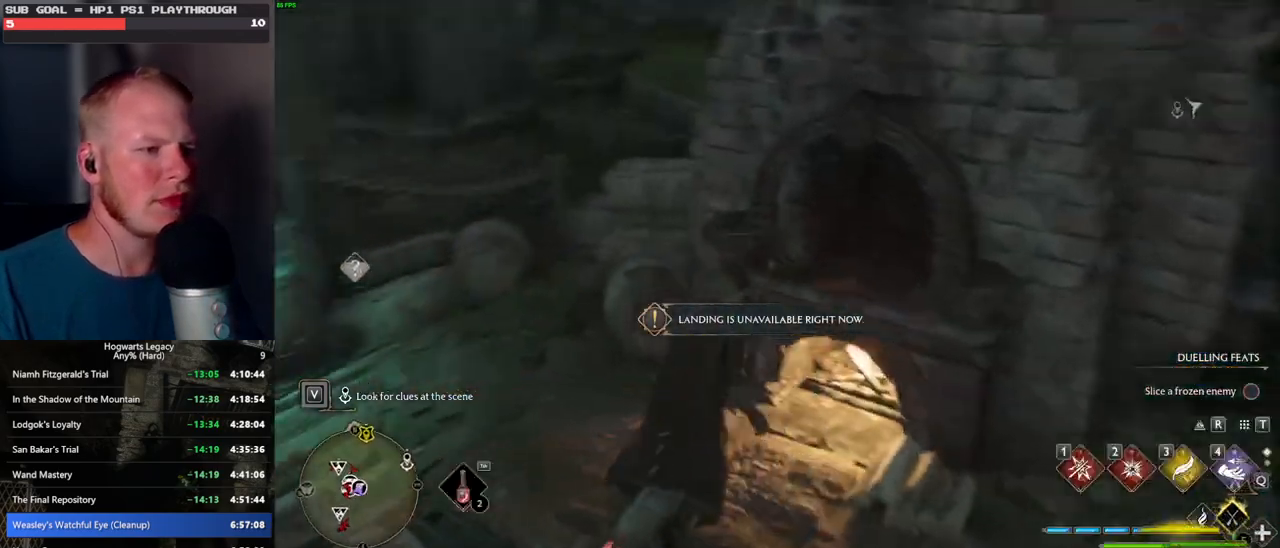
{"keys": ["a", "w"], "mouse": [], "events": [[50, "b", "up"], [300, "b", "down"], [317, "ctrl_l", "up"], [334, "b", "up"], [434, "a", "down"]]}
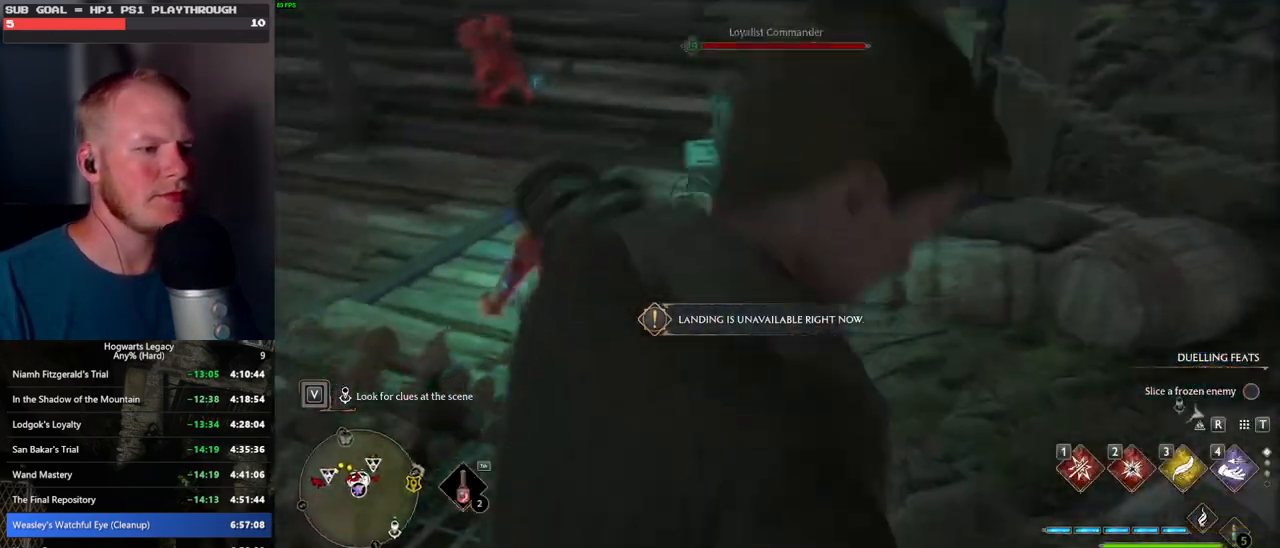
{"keys": ["r"], "mouse": [], "events": [[267, "r", "down"], [284, "a", "up"], [350, "w", "up"], [384, "r", "up"], [484, "r", "down"]]}
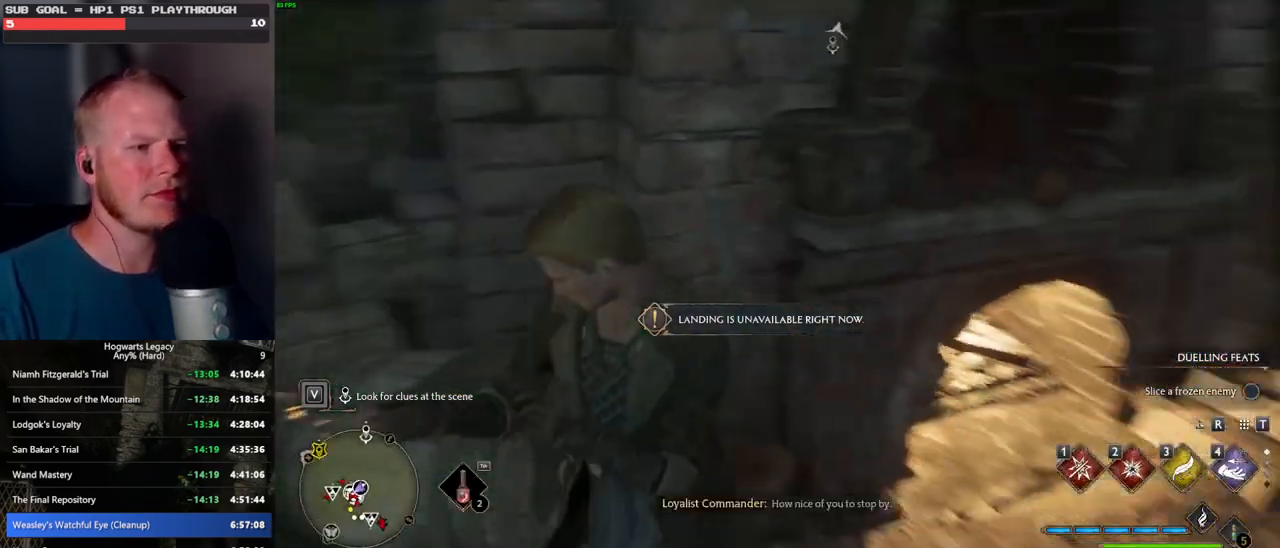
{"keys": [], "mouse": [], "events": [[84, "r", "up"]]}
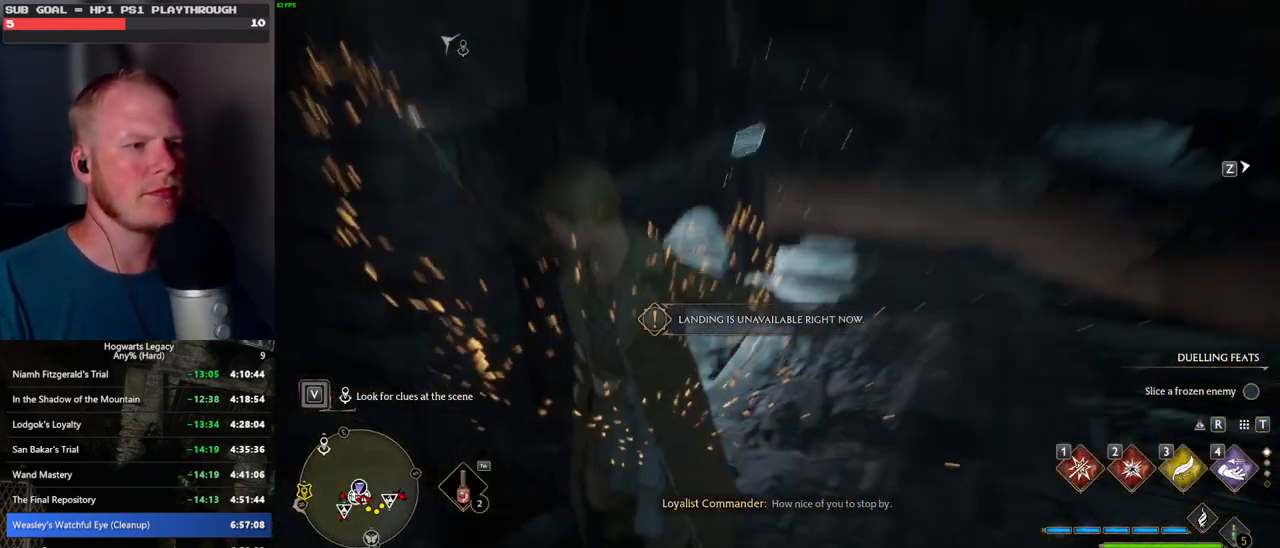
{"keys": [], "mouse": [], "events": [[67, "4", "down"], [150, "4", "up"], [234, "4", "down"], [317, "4", "up"], [384, "4", "down"], [467, "4", "up"]]}
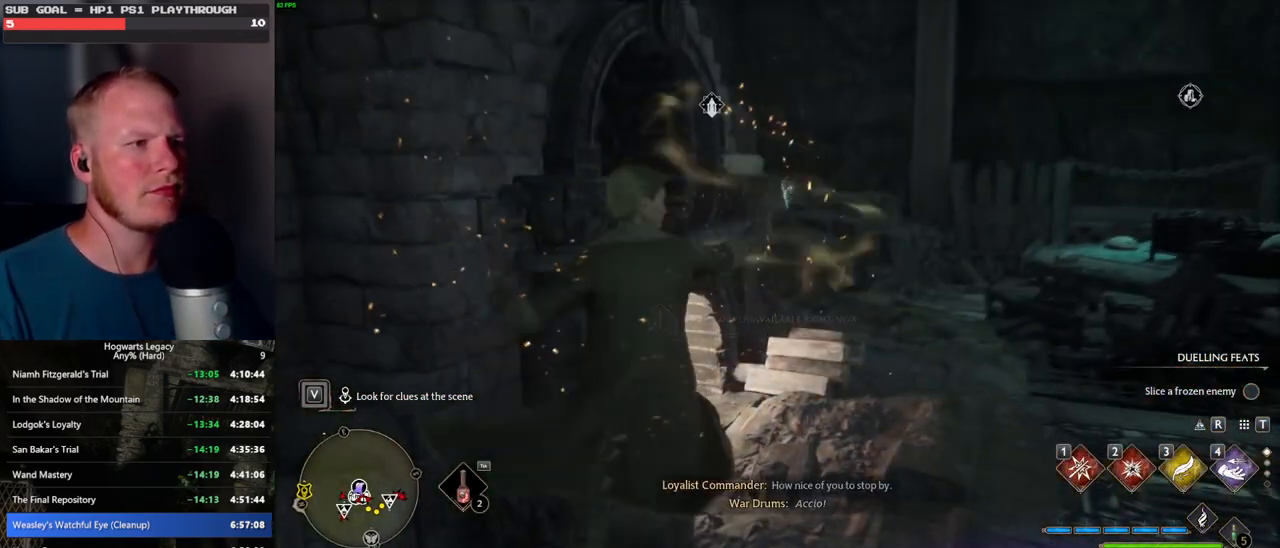
{"keys": ["space"], "mouse": [], "events": [[467, "space", "down"]]}
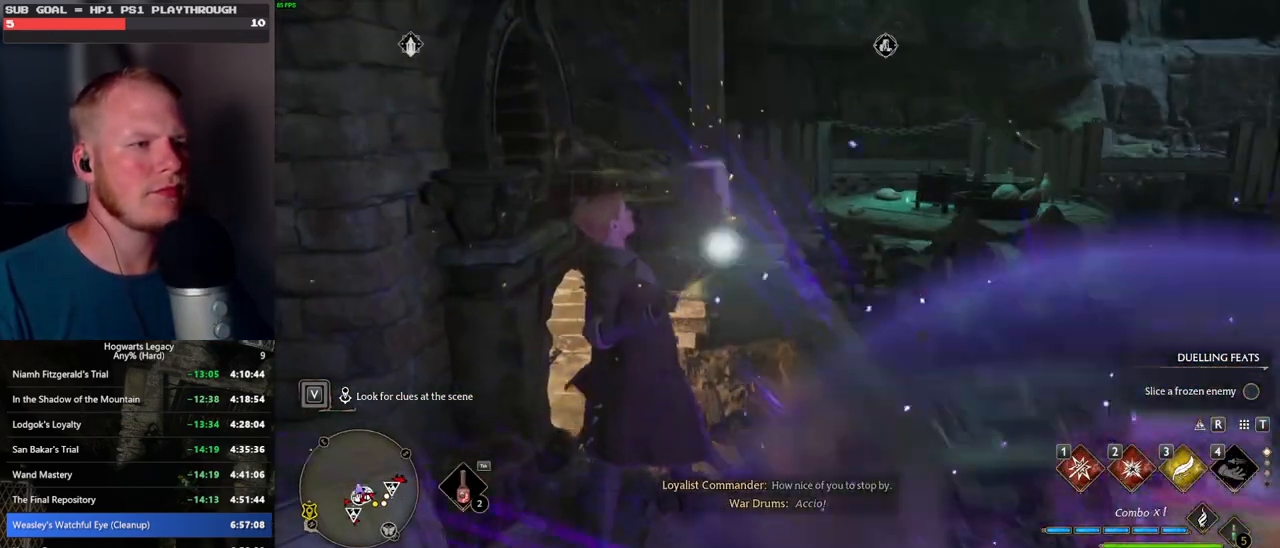
{"keys": ["space"], "mouse": [], "events": [[34, "space", "up"], [134, "space", "down"], [200, "space", "up"], [300, "space", "down"], [367, "space", "up"], [450, "space", "down"]]}
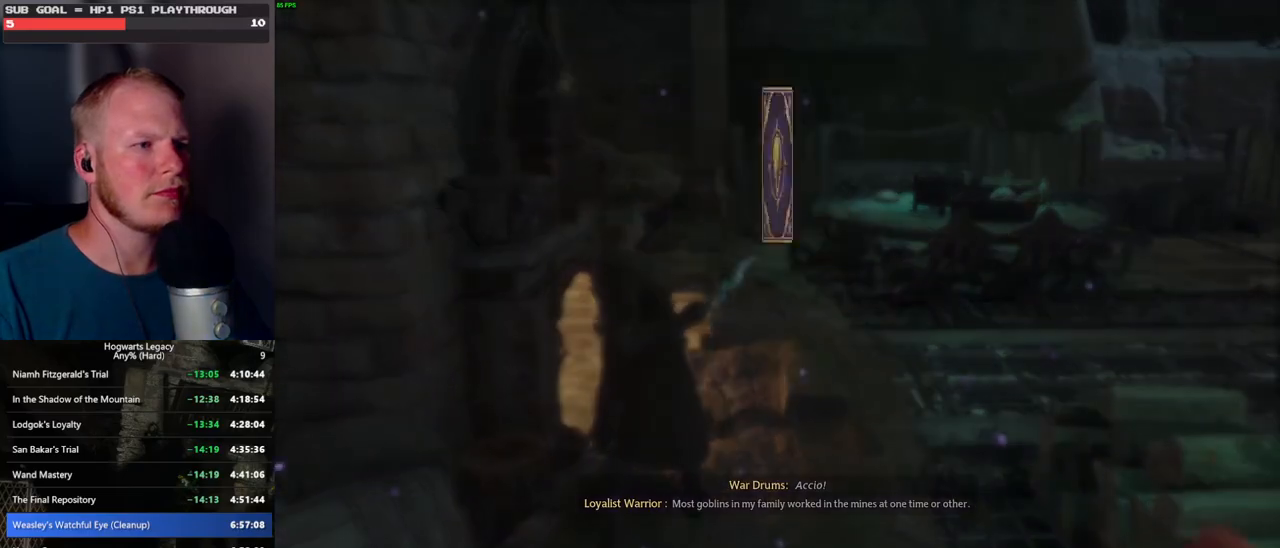
{"keys": [], "mouse": [], "events": [[17, "space", "up"], [117, "space", "down"], [184, "space", "up"], [400, "space", "down"], [467, "space", "up"]]}
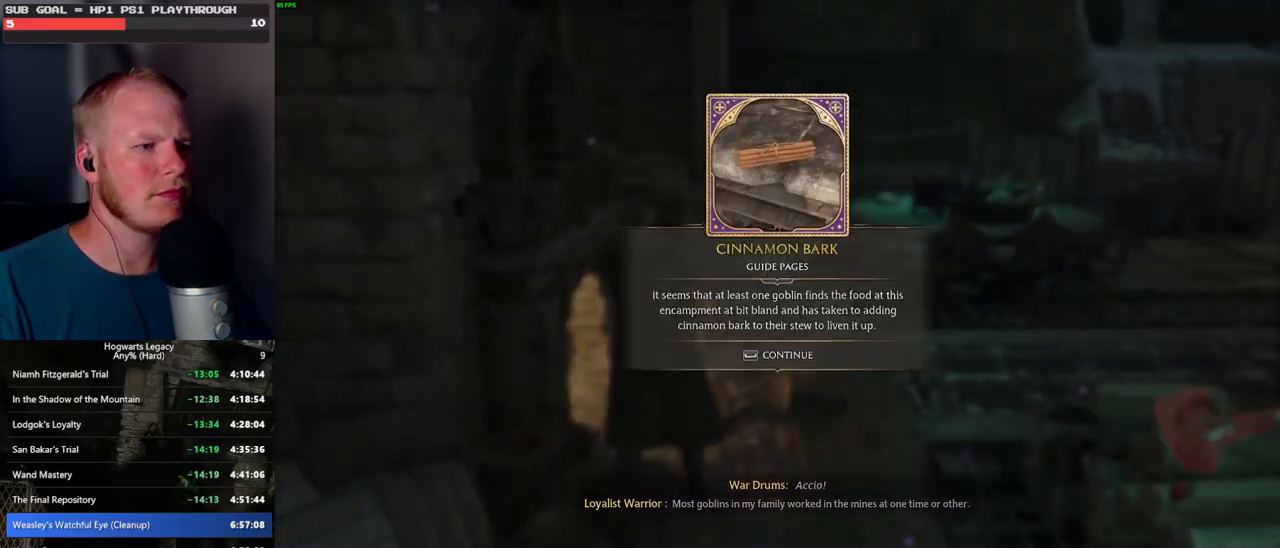
{"keys": ["d", "w"], "mouse": [], "events": [[84, "space", "down"], [167, "space", "up"], [217, "w", "down"], [384, "d", "down"]]}
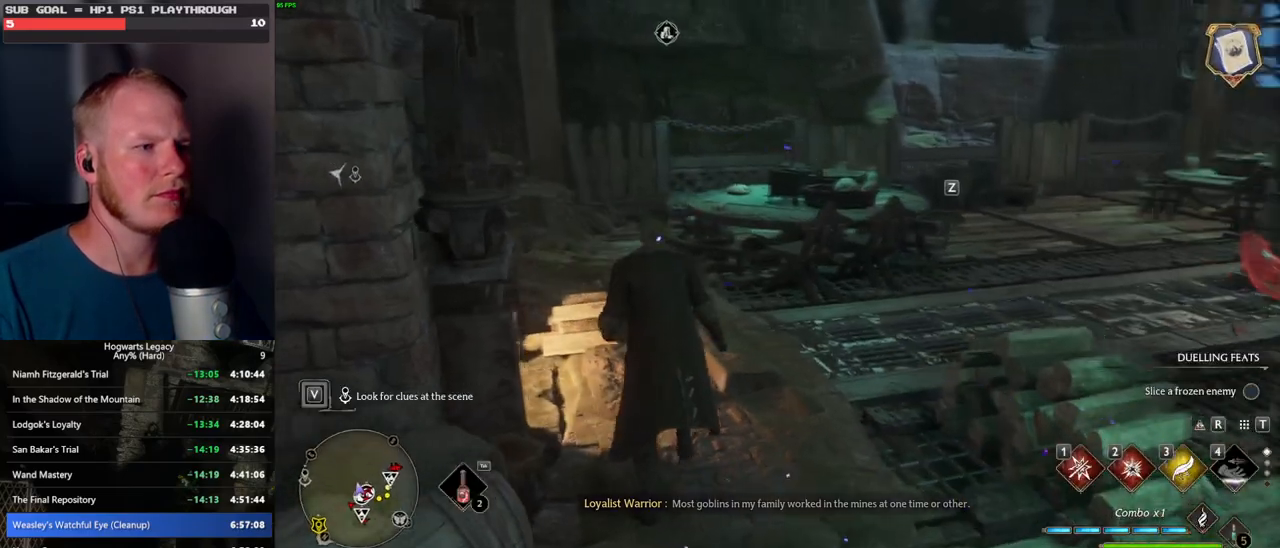
{"keys": ["tab"], "mouse": [], "events": [[184, "tab", "down"], [284, "d", "up"], [317, "w", "up"]]}
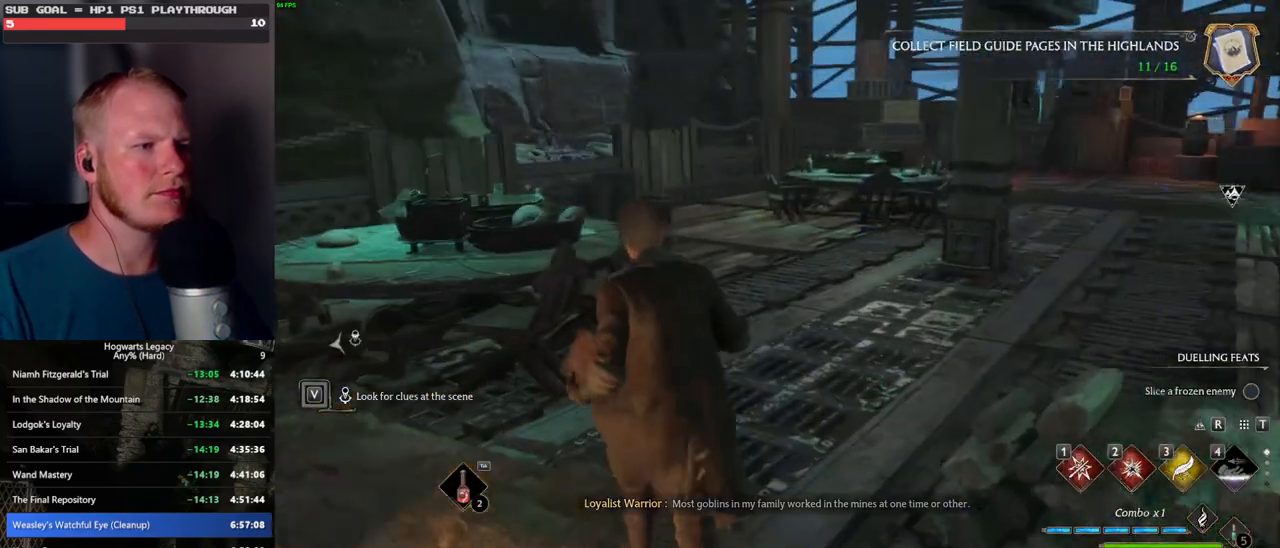
{"keys": ["w"], "mouse": [], "events": [[100, "3", "down"], [217, "3", "up"], [284, "tab", "up"], [434, "w", "down"]]}
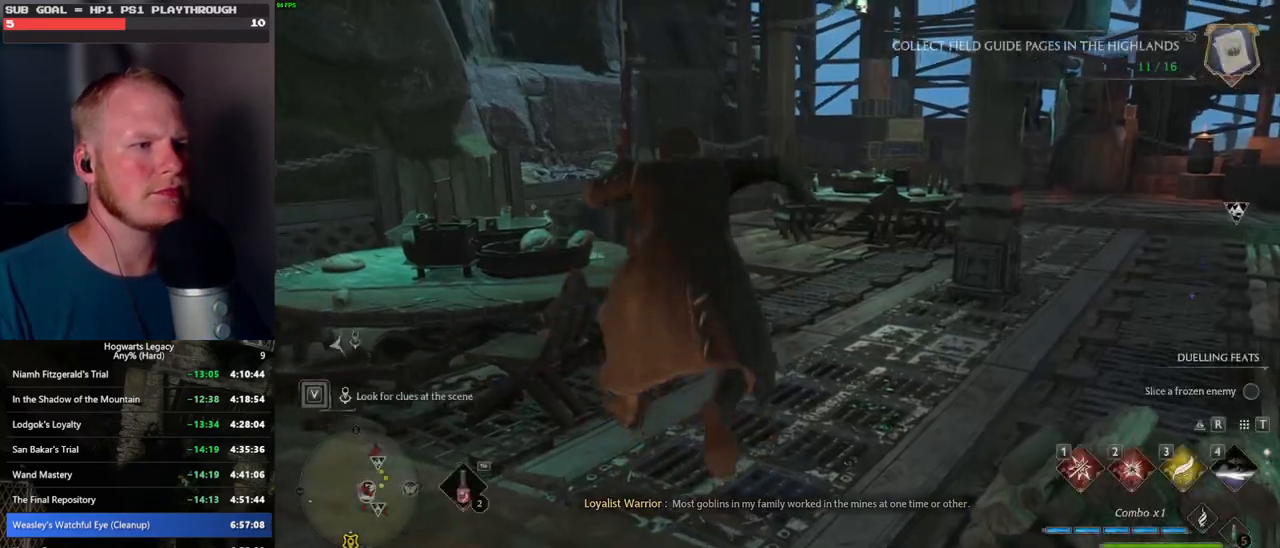
{"keys": ["space", "w"], "mouse": [], "events": [[300, "space", "down"]]}
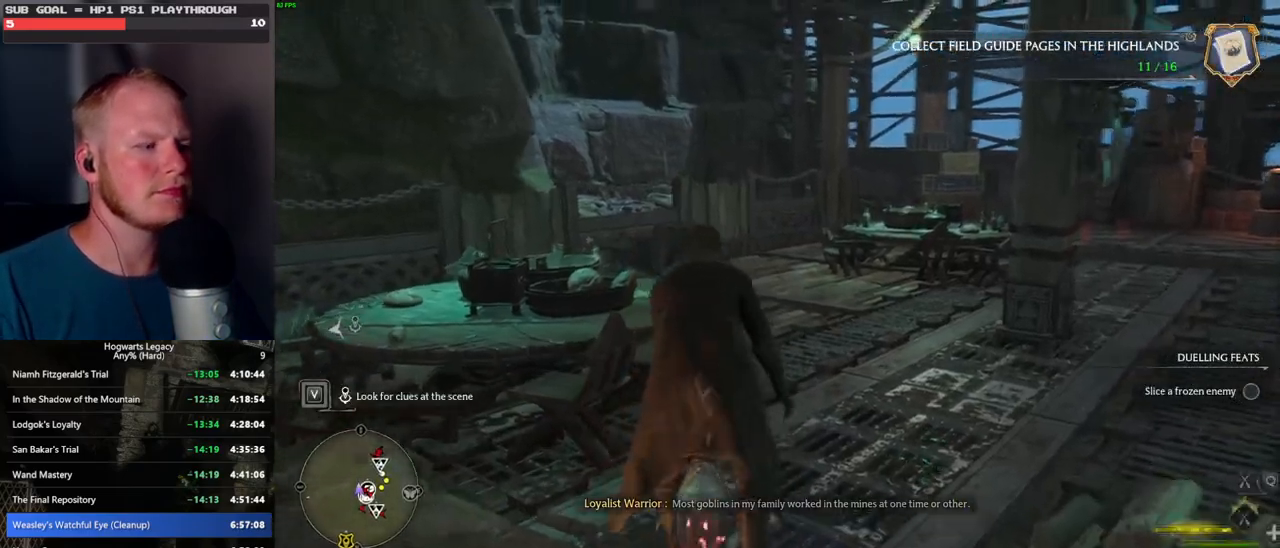
{"keys": ["space", "w"], "mouse": [], "events": []}
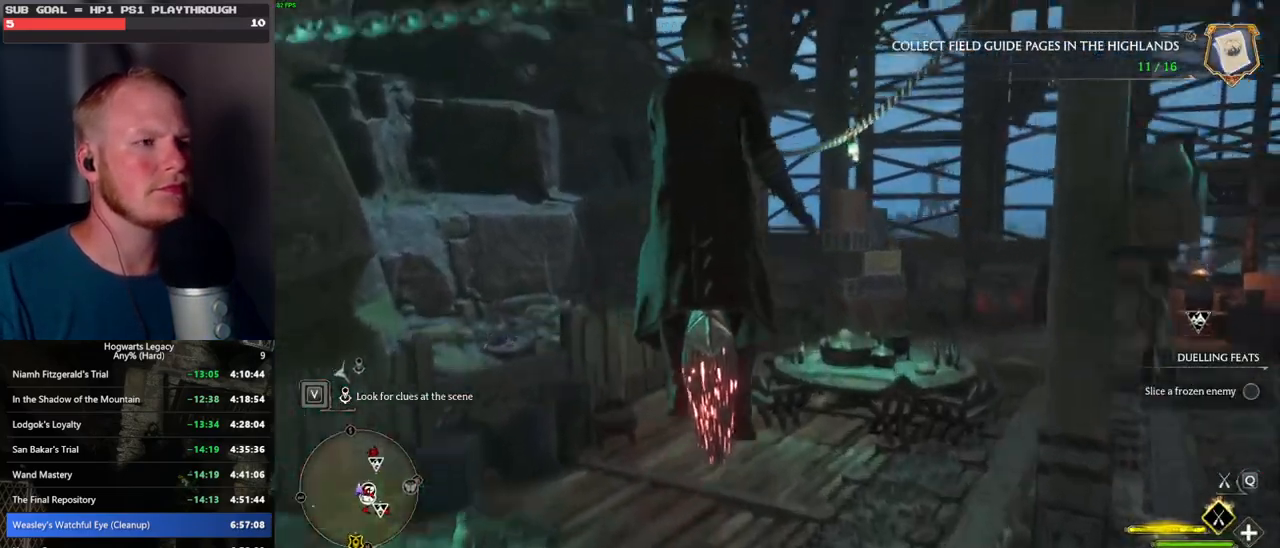
{"keys": ["w"], "mouse": [], "events": [[484, "space", "up"]]}
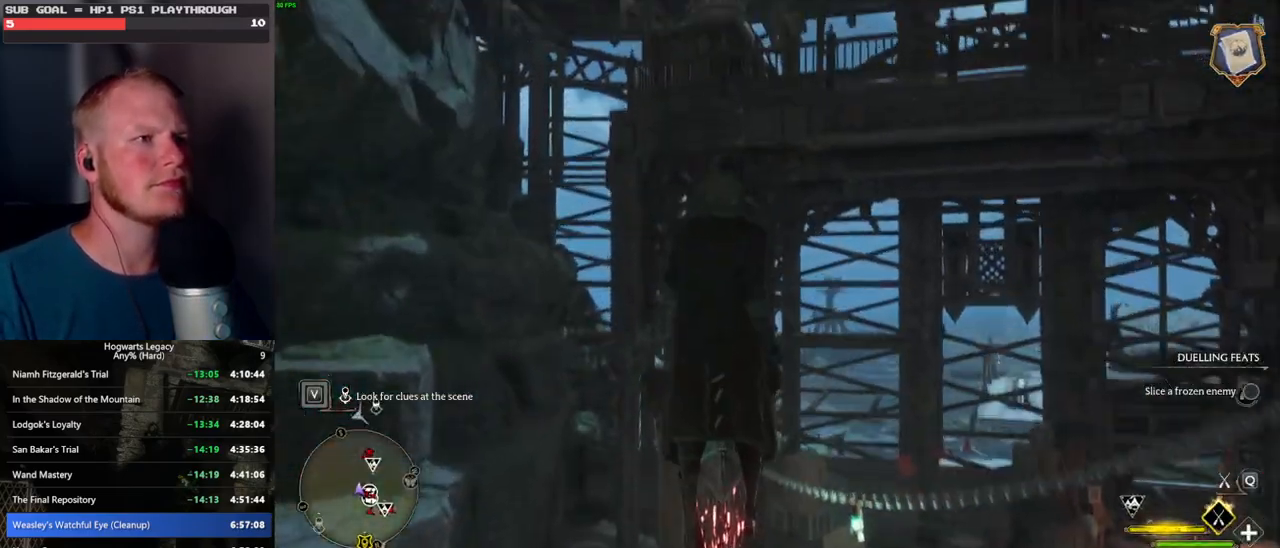
{"keys": ["space", "w"], "mouse": [], "events": [[84, "space", "down"], [100, "w", "up"], [334, "w", "down"]]}
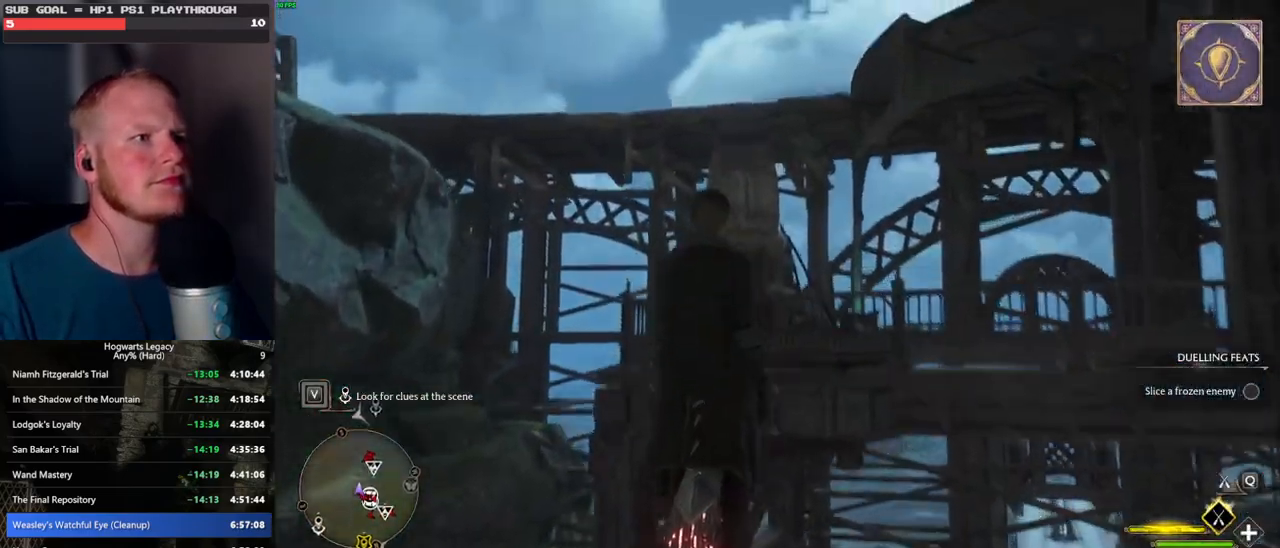
{"keys": ["space", "w"], "mouse": ["left"], "events": [[384, "mouse_left", "down"]]}
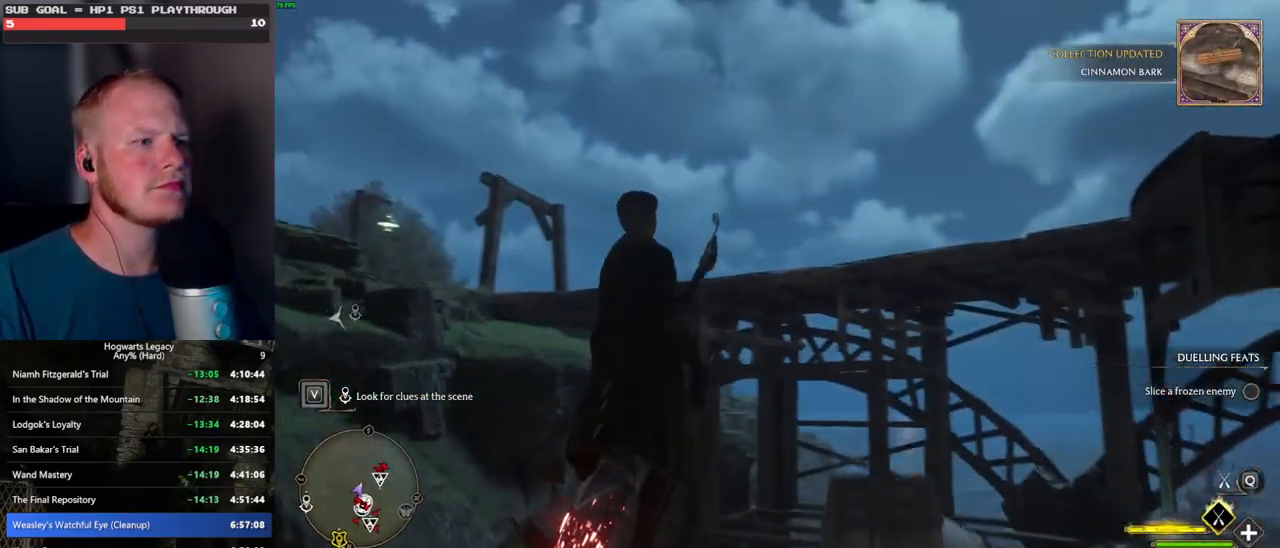
{"keys": ["w"], "mouse": ["left"], "events": [[200, "space", "up"]]}
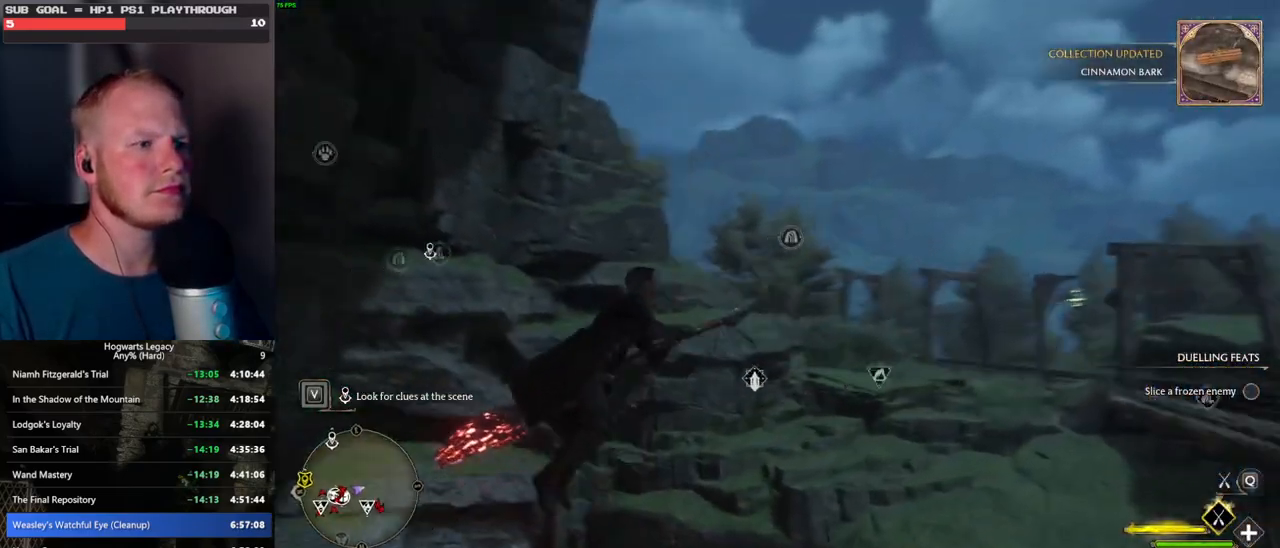
{"keys": ["space", "w"], "mouse": [], "events": [[150, "space", "down"], [167, "mouse_left", "up"]]}
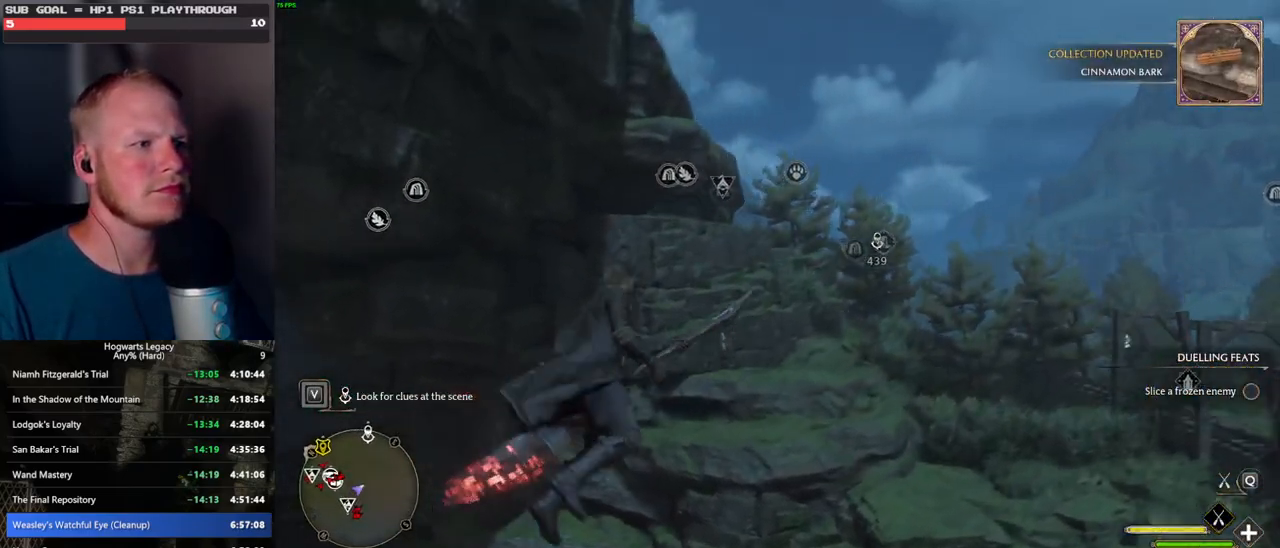
{"keys": ["space", "w"], "mouse": ["left"], "events": [[284, "mouse_left", "down"]]}
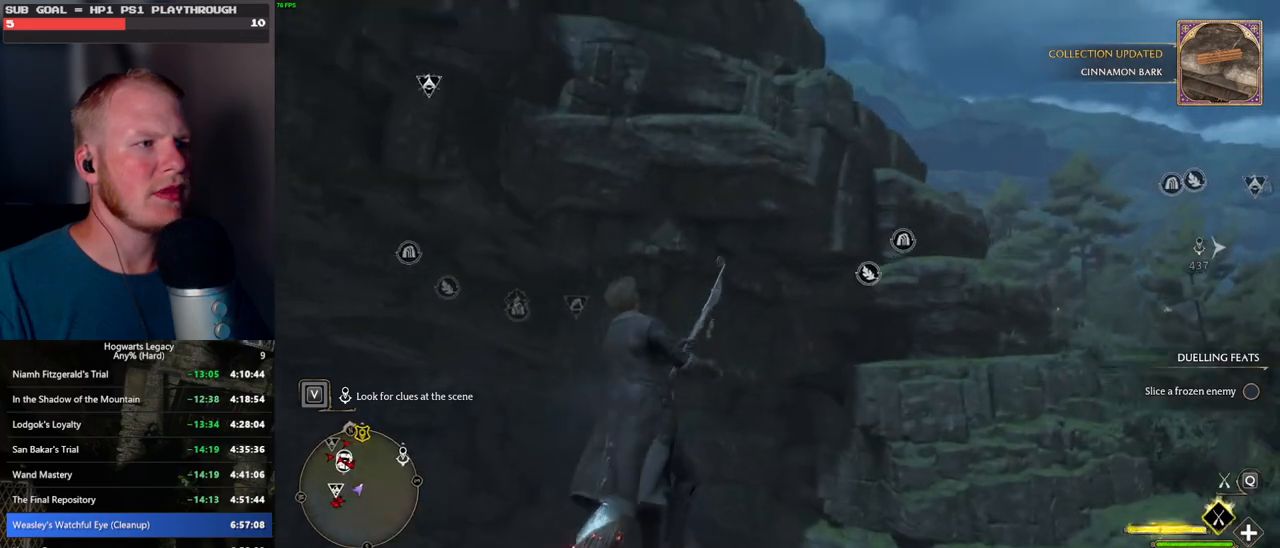
{"keys": ["space", "w"], "mouse": [], "events": [[384, "mouse_left", "up"]]}